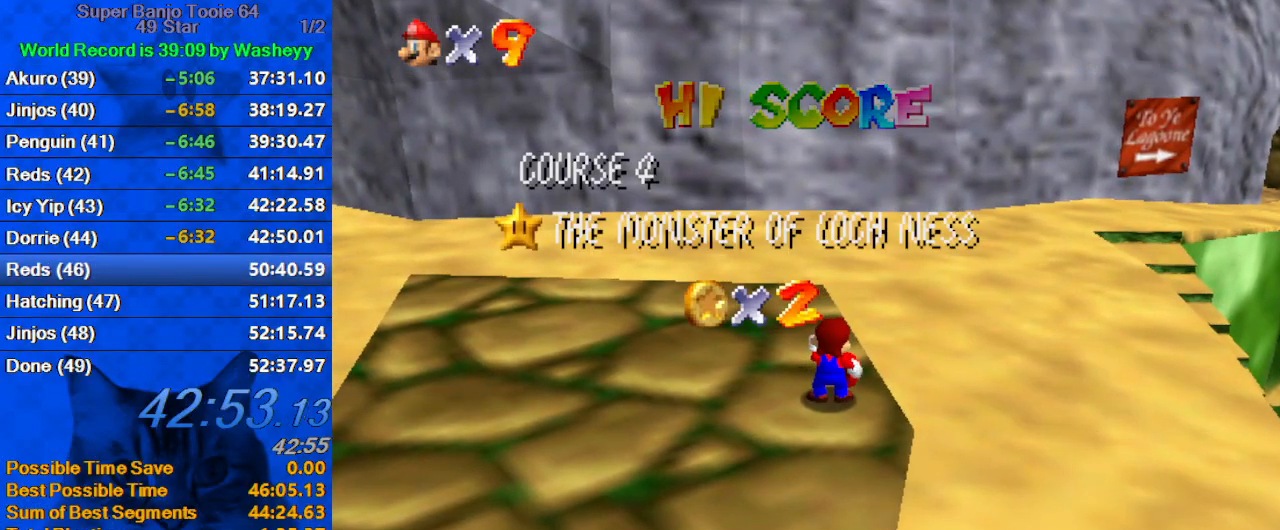
Gameplay with keyboard; each line is a JSON object with the keys held at the frame after it. "events" lists presses ("down") and releases ("up") of "a", "c", "ctrl", "d", "down", "left", "return", "right", "s", "shift", "up", "w", "x" and "y" between this image and that frame as [ms after this image, input, new state], when the widget could be followed in between. No other keys are recorded. Mouse input is not recorded.
{"keys": [], "events": [[134, "a", "down"], [267, "a", "up"]]}
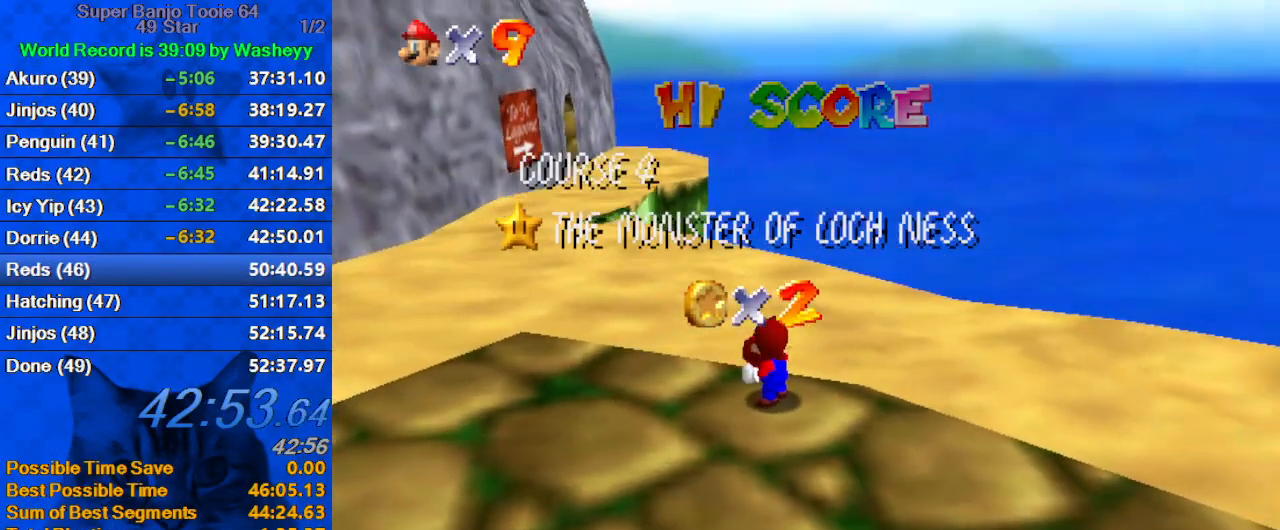
{"keys": [], "events": []}
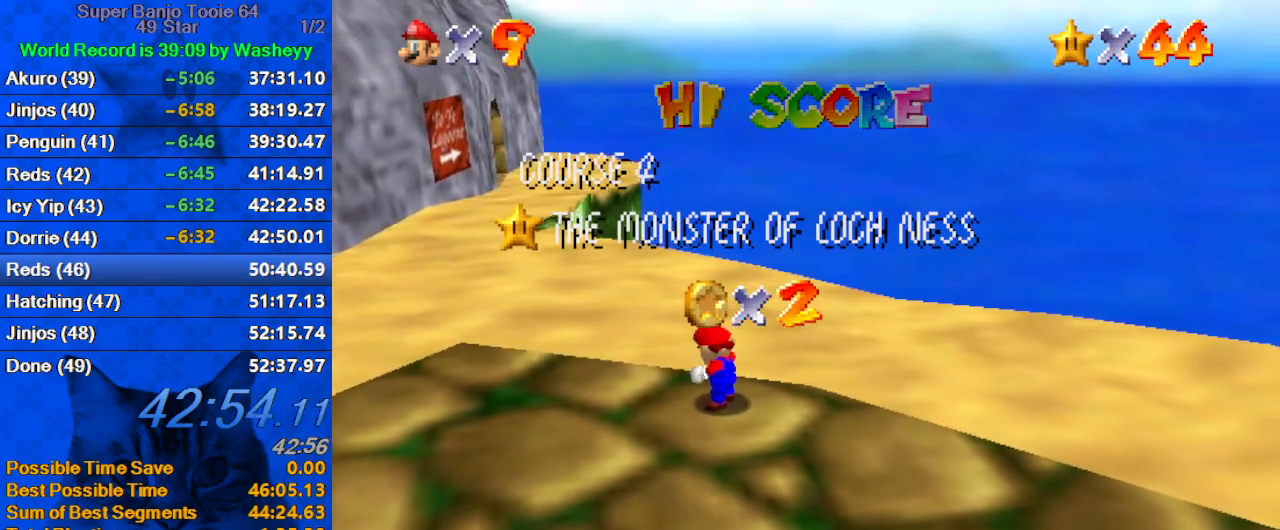
{"keys": [], "events": [[167, "shift", "down"], [334, "shift", "up"]]}
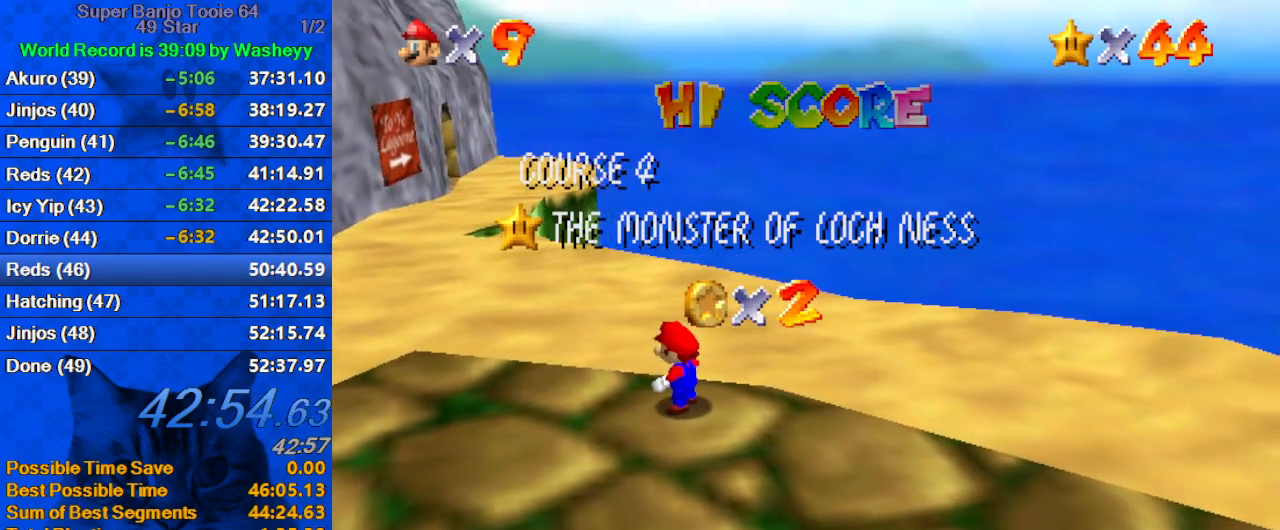
{"keys": ["shift"], "events": [[434, "shift", "down"]]}
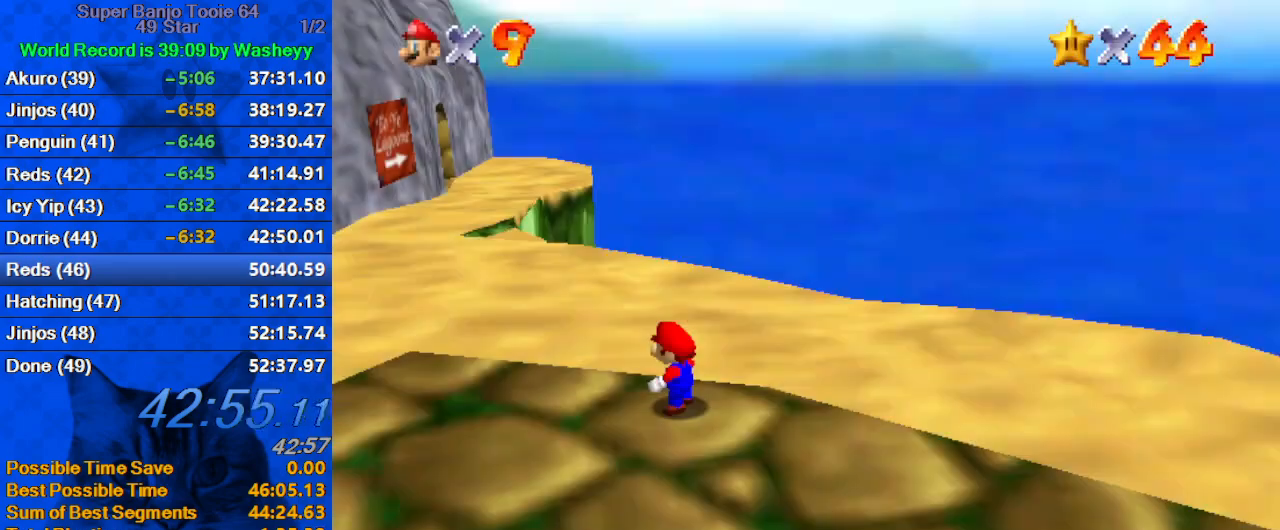
{"keys": ["c", "left", "up"], "events": [[34, "up", "down"], [134, "shift", "up"], [167, "left", "down"], [267, "y", "down"], [334, "shift", "down"], [367, "left", "up"], [400, "y", "up"], [467, "shift", "up"], [500, "c", "down"], [500, "left", "down"]]}
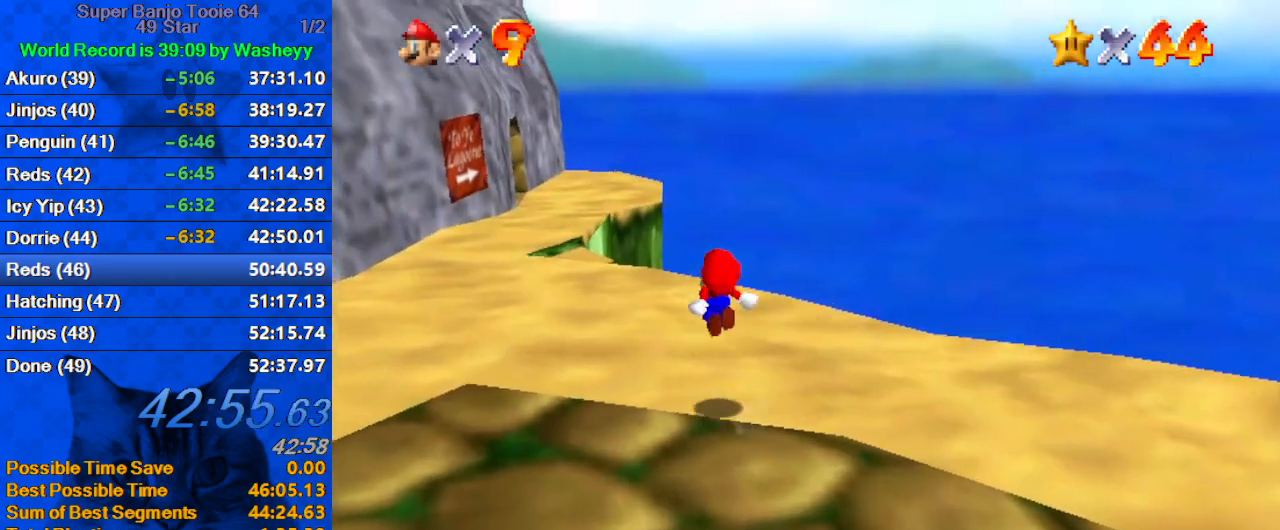
{"keys": ["left", "up"], "events": [[67, "a", "down"], [67, "s", "down"], [200, "c", "up"], [200, "s", "up"], [234, "a", "up"]]}
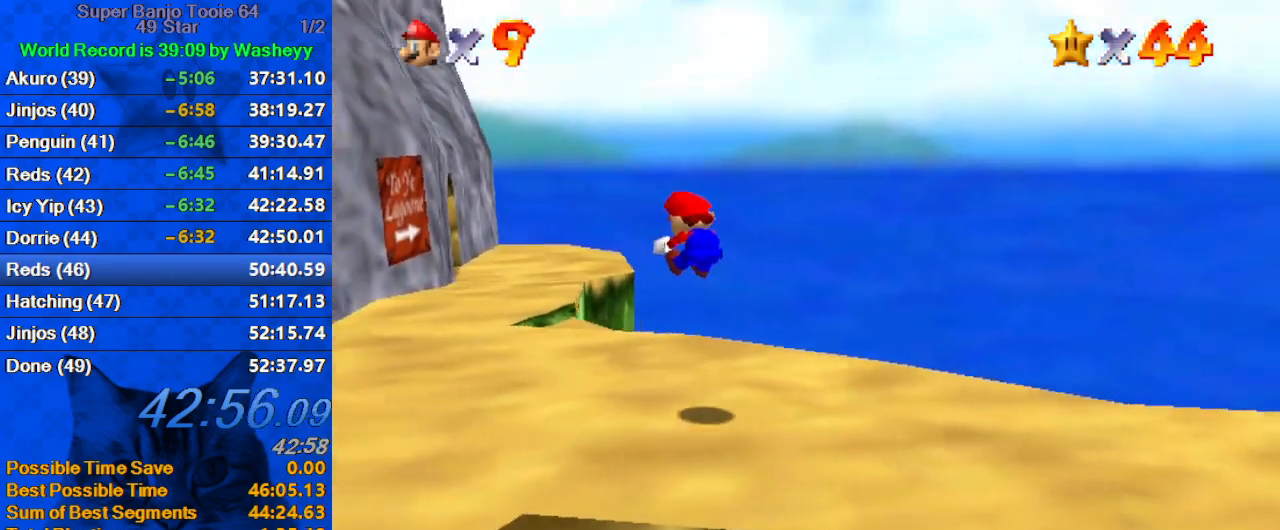
{"keys": ["left", "up"], "events": [[67, "up", "up"], [434, "up", "down"]]}
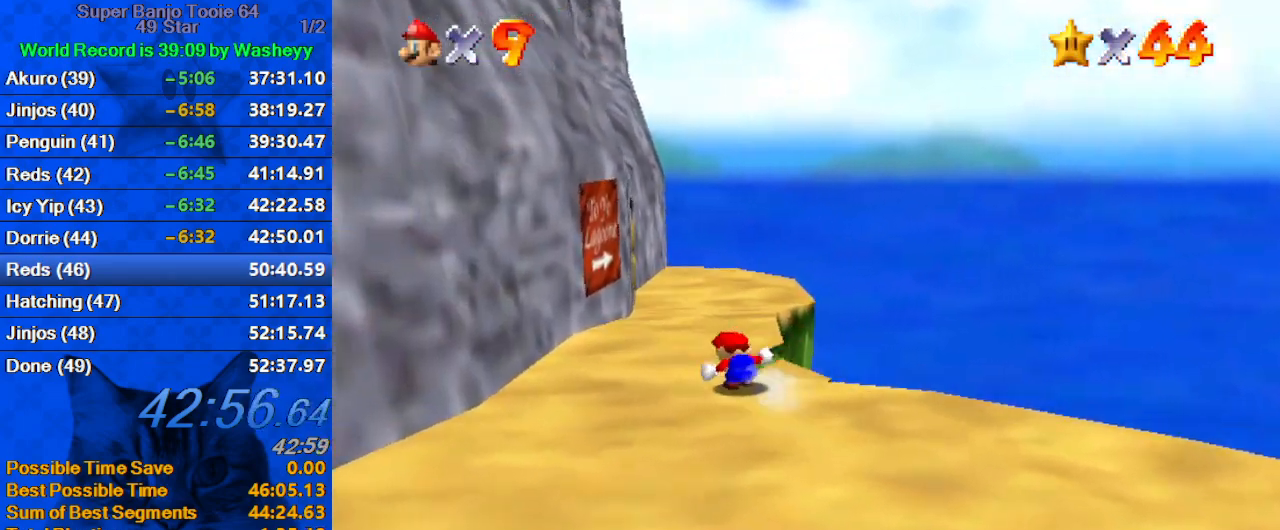
{"keys": ["d", "right", "up"], "events": [[100, "left", "up"], [167, "ctrl", "down"], [267, "ctrl", "up"], [334, "d", "down"], [467, "right", "down"]]}
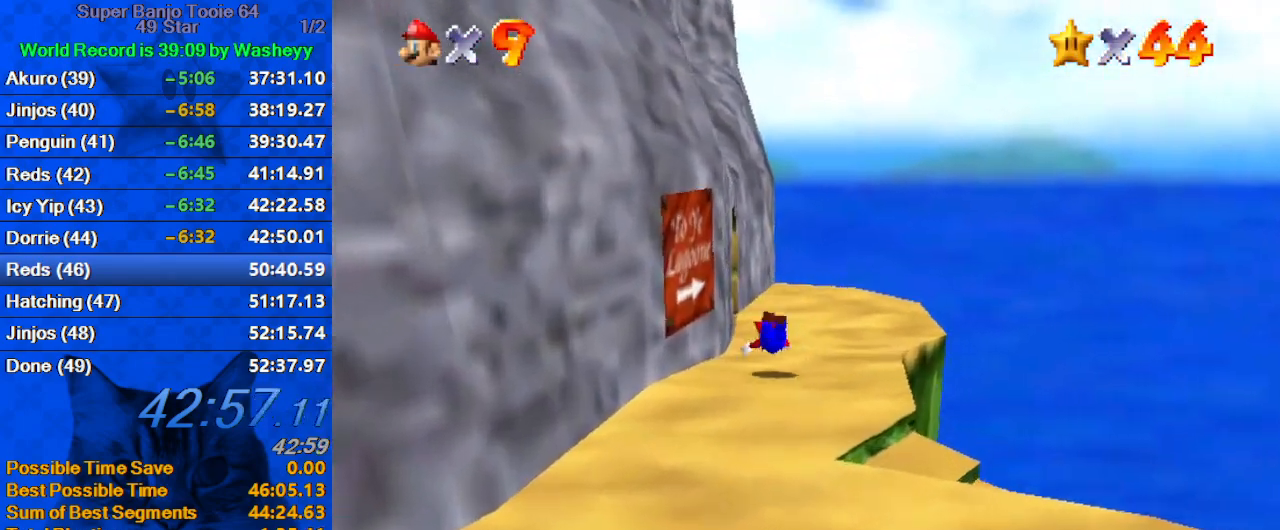
{"keys": ["left", "up"], "events": [[67, "d", "up"], [134, "ctrl", "down"], [134, "shift", "down"], [300, "ctrl", "up"], [300, "shift", "up"], [367, "d", "down"], [367, "right", "up"], [467, "d", "up"], [467, "left", "down"]]}
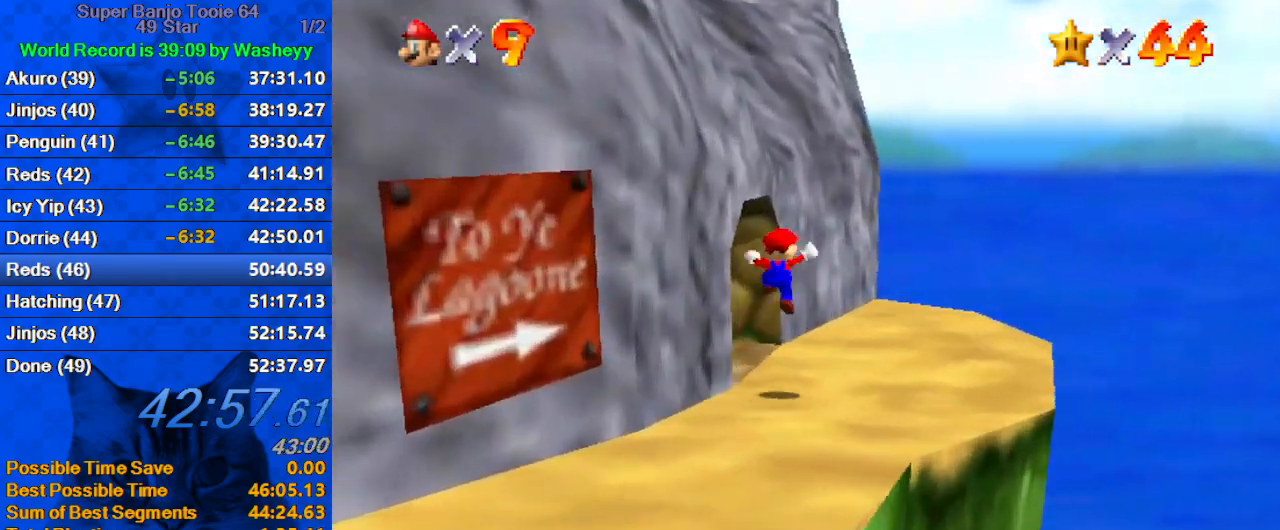
{"keys": ["left", "up"], "events": [[34, "d", "down"], [67, "up", "up"], [167, "d", "up"], [200, "up", "down"], [267, "d", "down"], [400, "d", "up"]]}
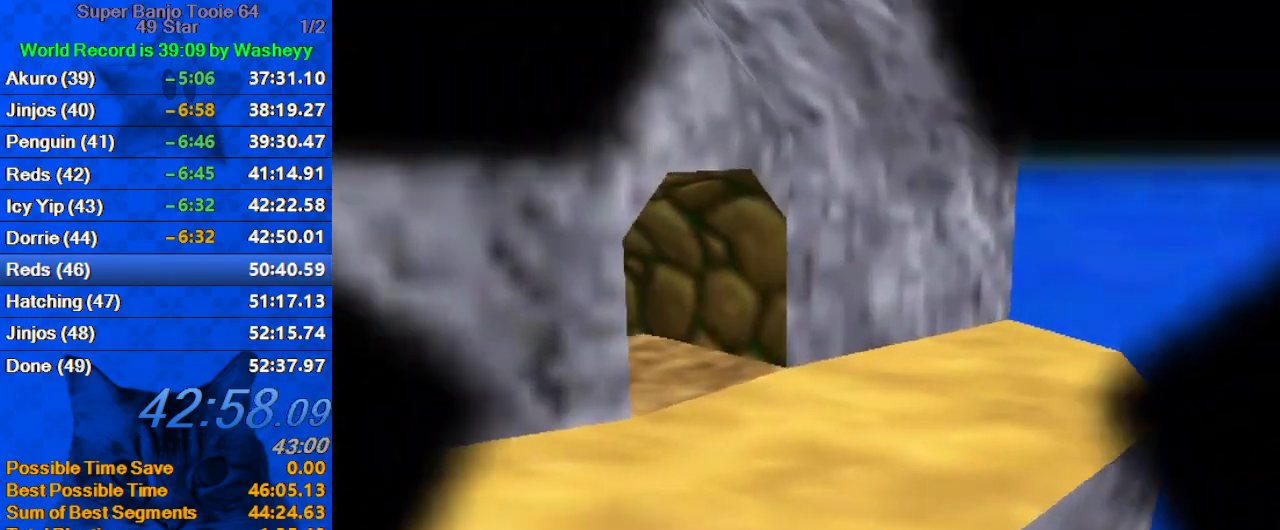
{"keys": [], "events": [[34, "up", "up"], [100, "left", "up"]]}
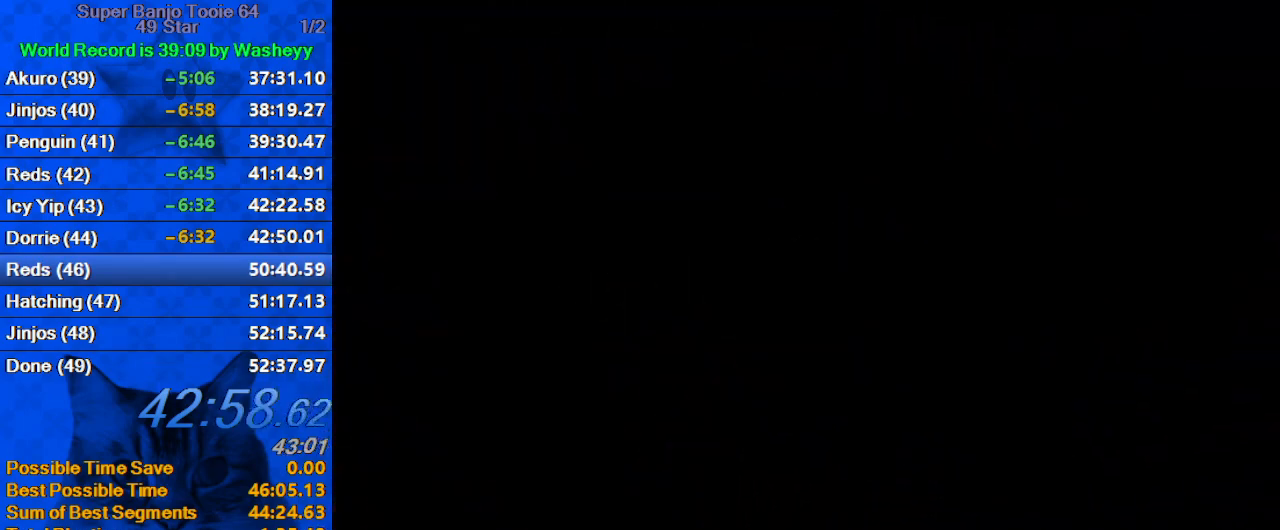
{"keys": ["shift"], "events": [[234, "shift", "down"], [400, "shift", "up"], [467, "shift", "down"]]}
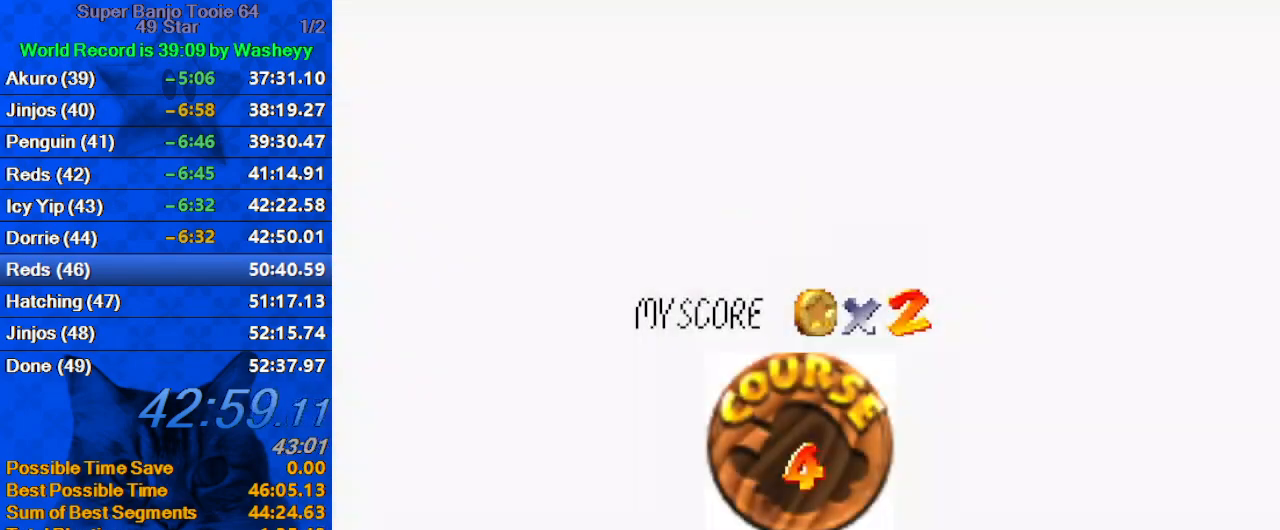
{"keys": [], "events": [[134, "shift", "up"], [200, "shift", "down"], [267, "shift", "up"], [367, "shift", "down"], [434, "shift", "up"]]}
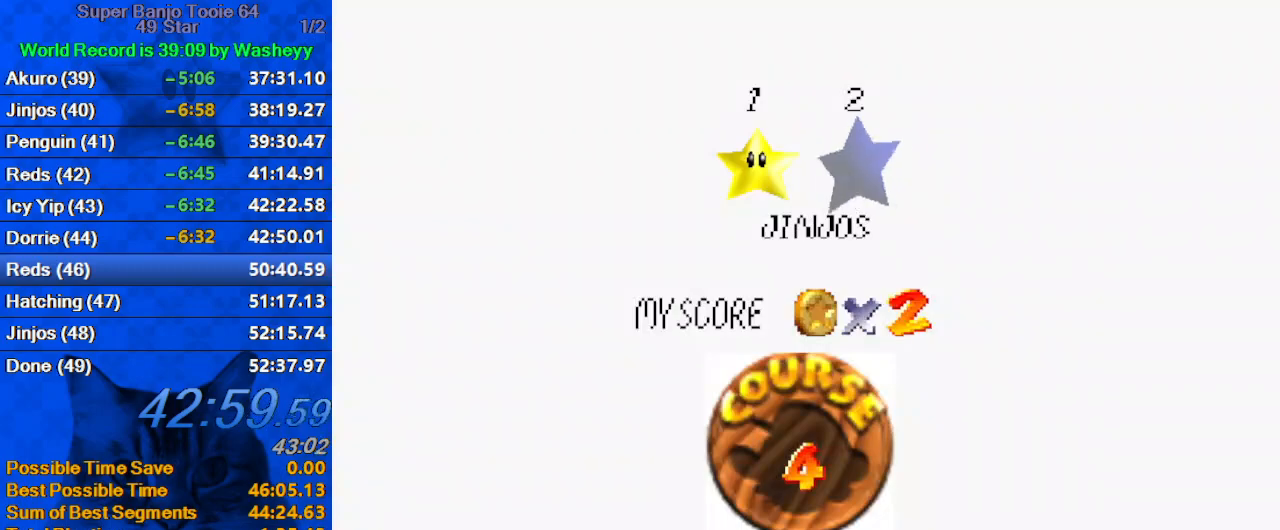
{"keys": [], "events": [[34, "shift", "down"], [134, "shift", "up"], [167, "shift", "down"], [267, "shift", "up"], [367, "shift", "down"], [500, "shift", "up"]]}
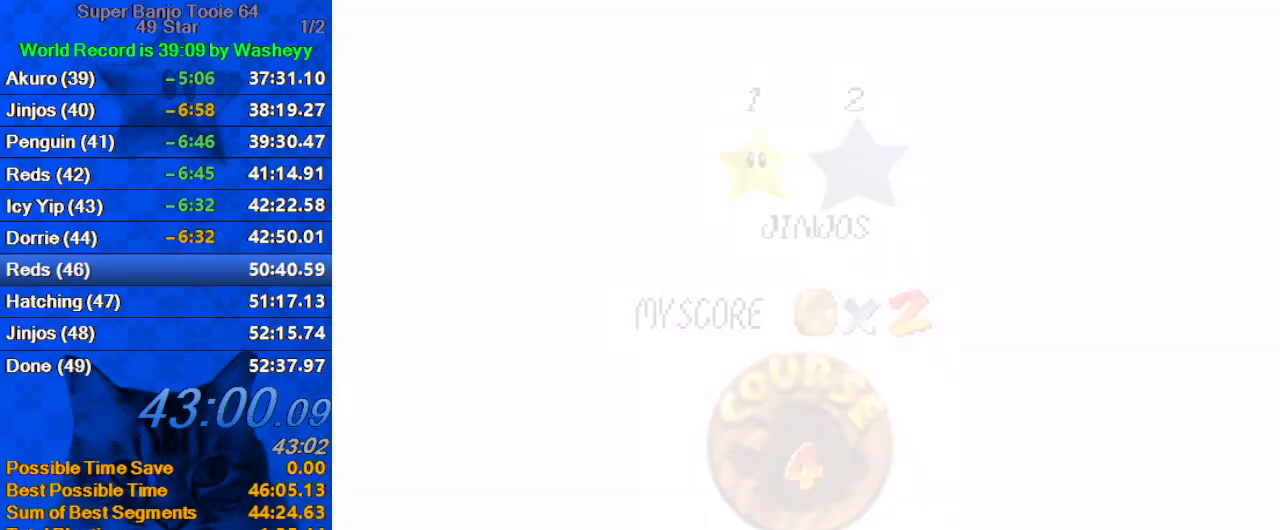
{"keys": ["up", "w"], "events": [[67, "up", "down"], [334, "w", "down"]]}
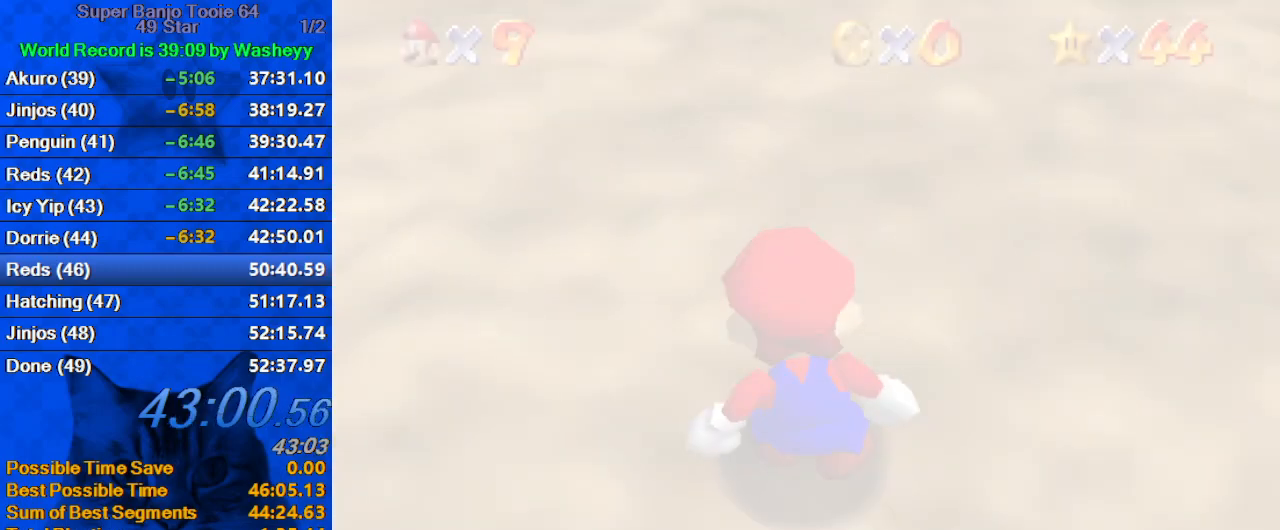
{"keys": ["up"], "events": [[267, "w", "up"]]}
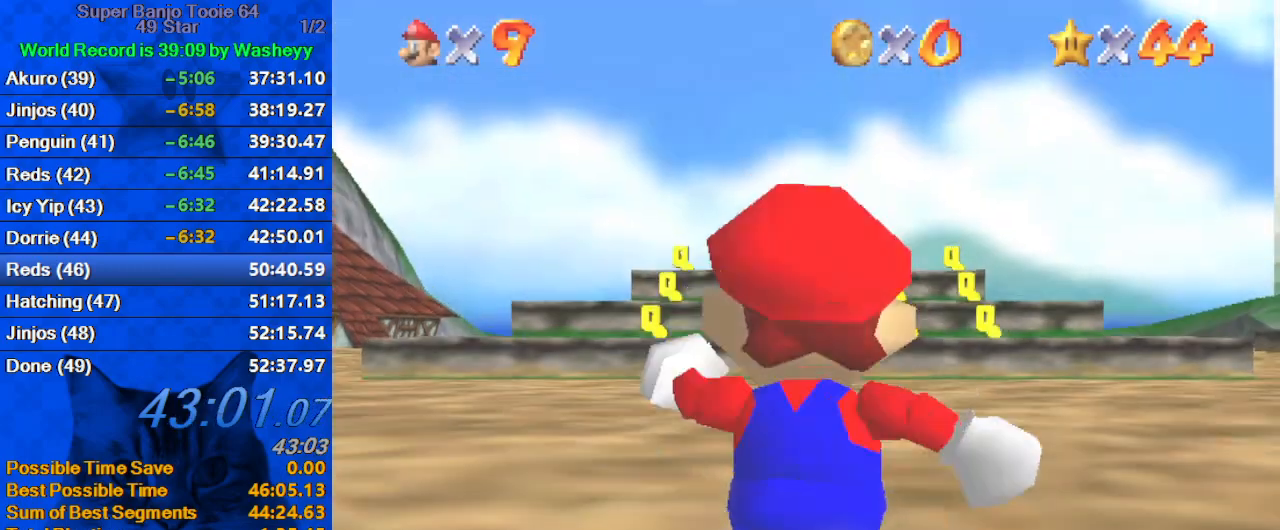
{"keys": ["d", "s", "up"], "events": [[34, "left", "down"], [134, "y", "down"], [234, "left", "up"], [234, "shift", "down"], [300, "y", "up"], [367, "shift", "up"], [467, "d", "down"], [500, "s", "down"]]}
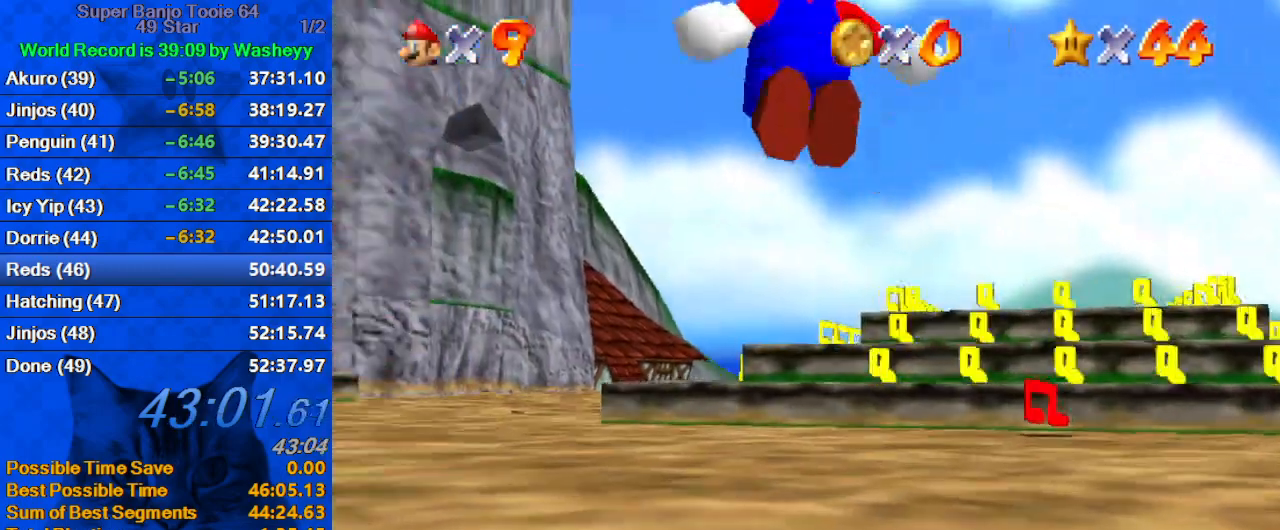
{"keys": ["up"], "events": [[134, "d", "up"], [134, "s", "up"]]}
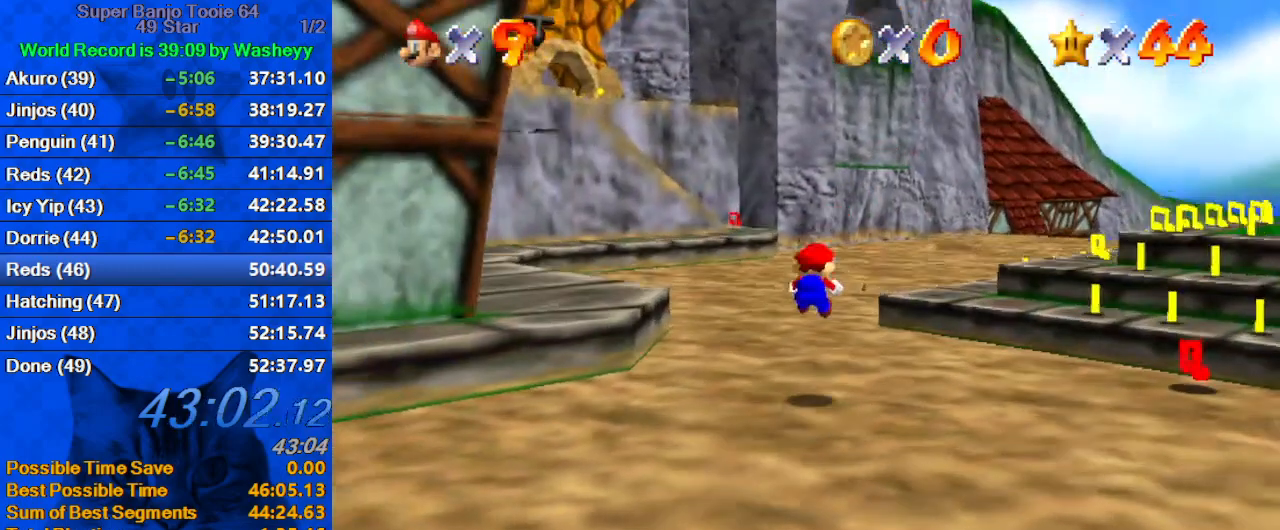
{"keys": ["ctrl", "up"], "events": [[467, "ctrl", "down"]]}
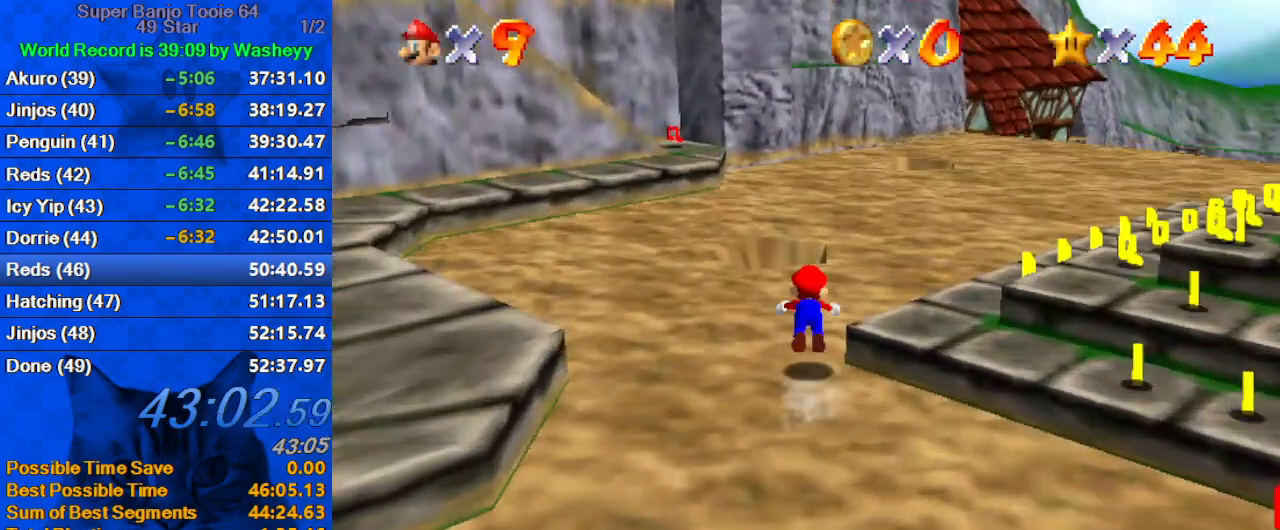
{"keys": ["up"], "events": [[134, "ctrl", "up"], [334, "ctrl", "down"], [334, "shift", "down"], [500, "ctrl", "up"], [500, "shift", "up"]]}
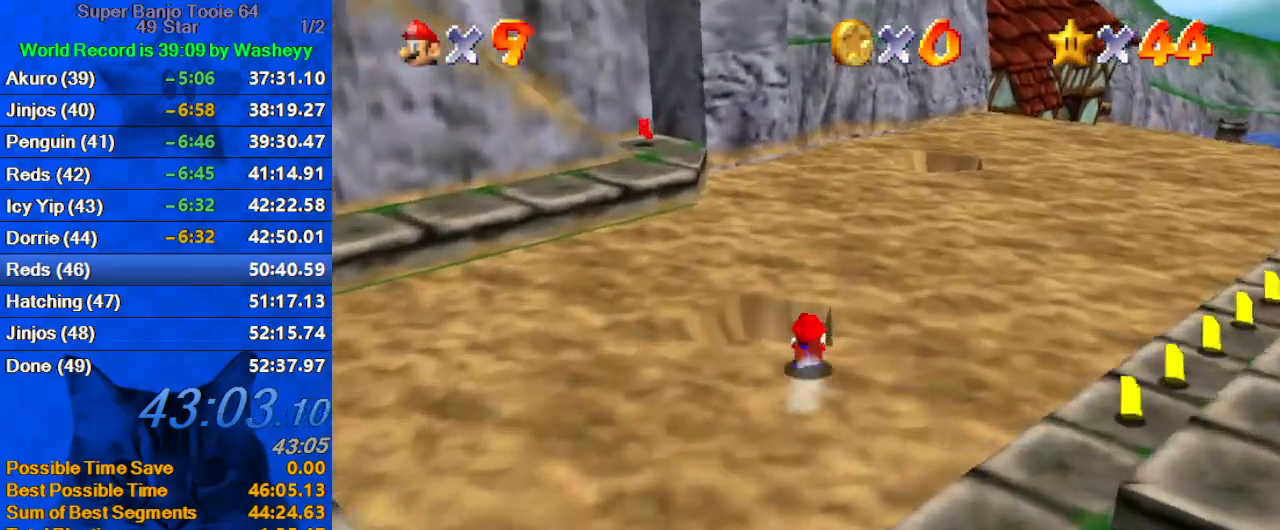
{"keys": ["up"], "events": [[234, "shift", "down"], [367, "shift", "up"]]}
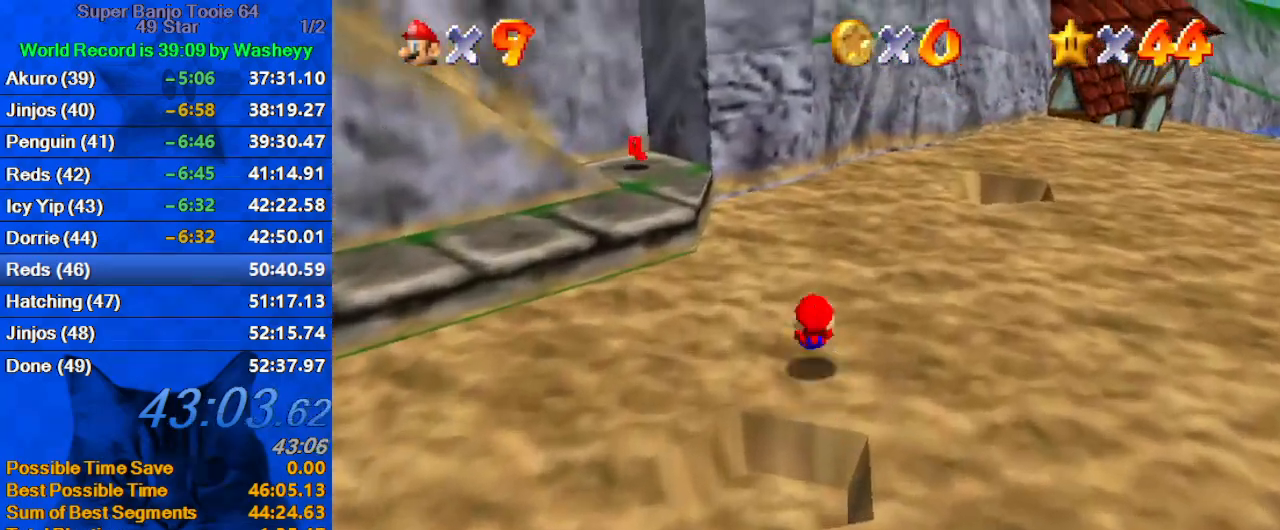
{"keys": ["shift", "up"], "events": [[334, "left", "down"], [467, "shift", "down"], [500, "left", "up"]]}
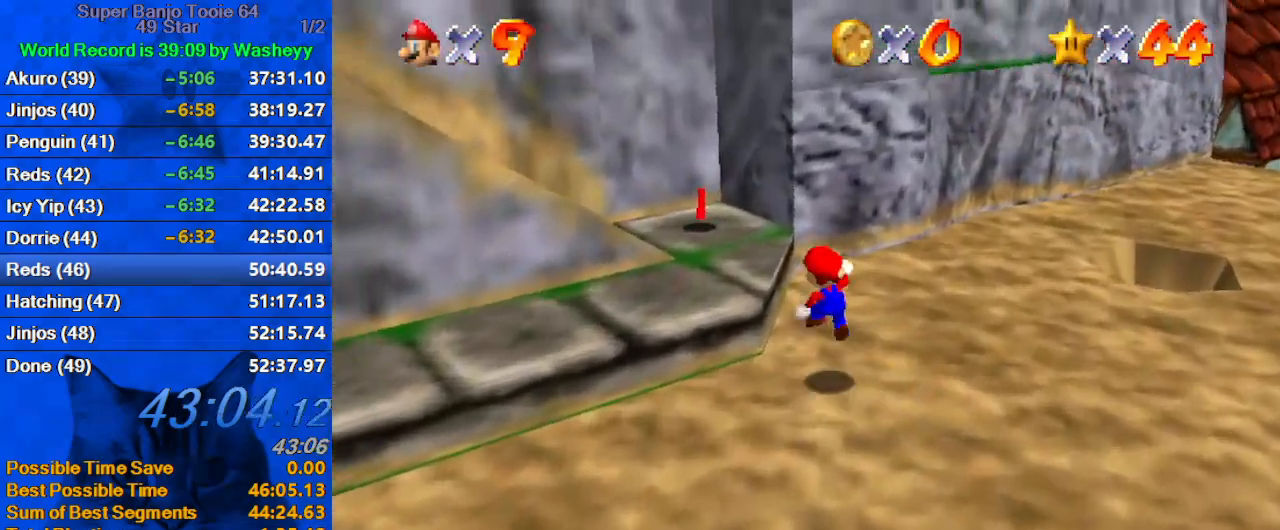
{"keys": ["a", "up"], "events": [[100, "shift", "up"], [200, "a", "down"], [300, "a", "up"], [300, "right", "down"], [400, "a", "down"], [434, "right", "up"]]}
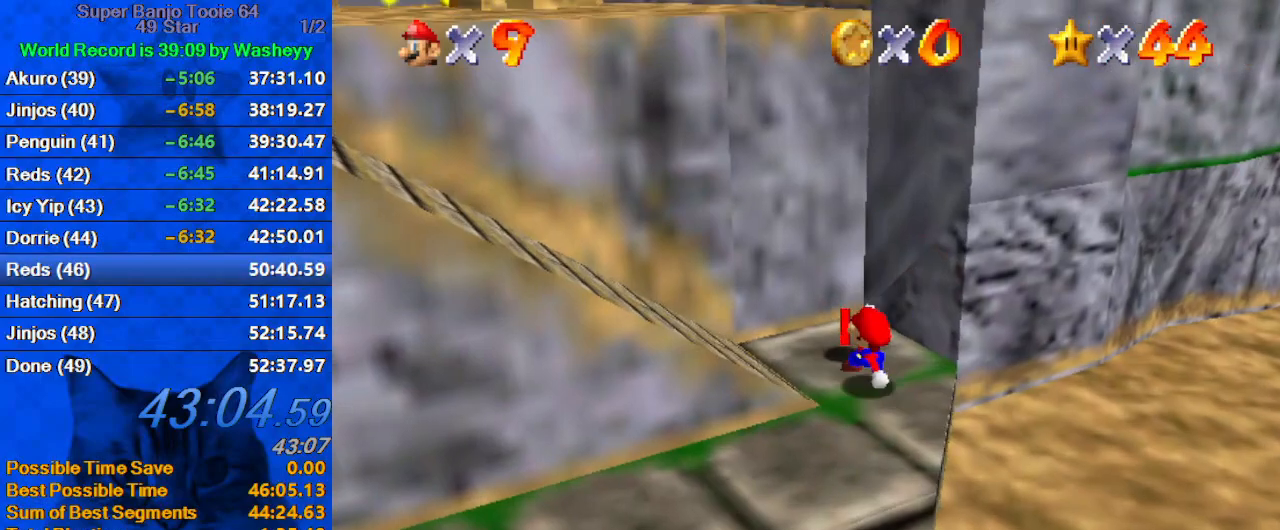
{"keys": ["right"], "events": [[34, "a", "up"], [167, "y", "down"], [234, "shift", "down"], [300, "left", "down"], [300, "shift", "up"], [300, "y", "up"], [400, "left", "up"], [400, "right", "down"], [400, "shift", "down"], [400, "up", "up"], [500, "shift", "up"]]}
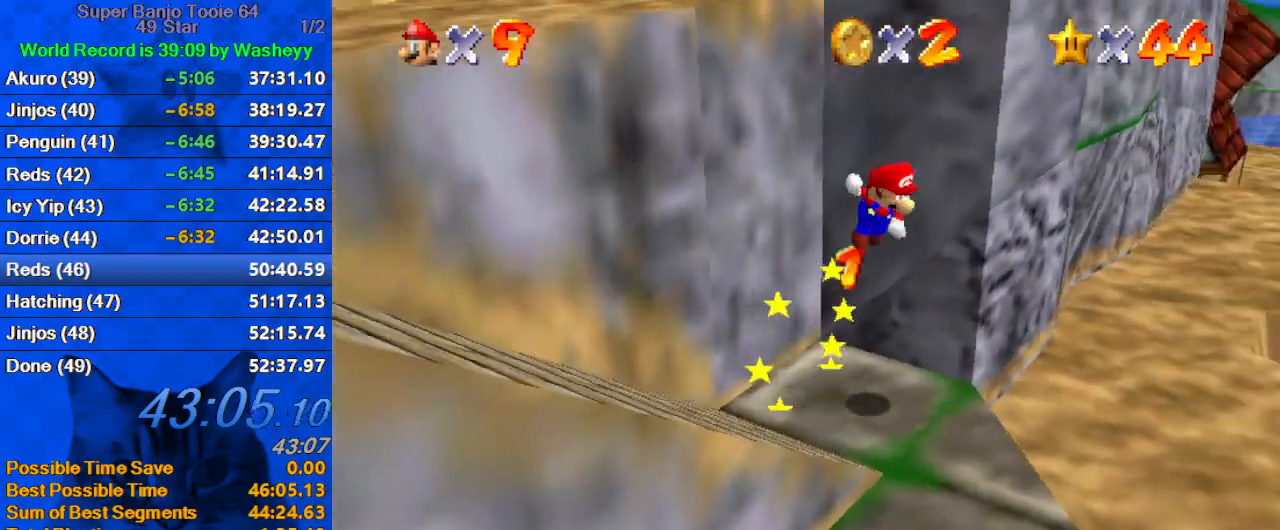
{"keys": ["right"], "events": []}
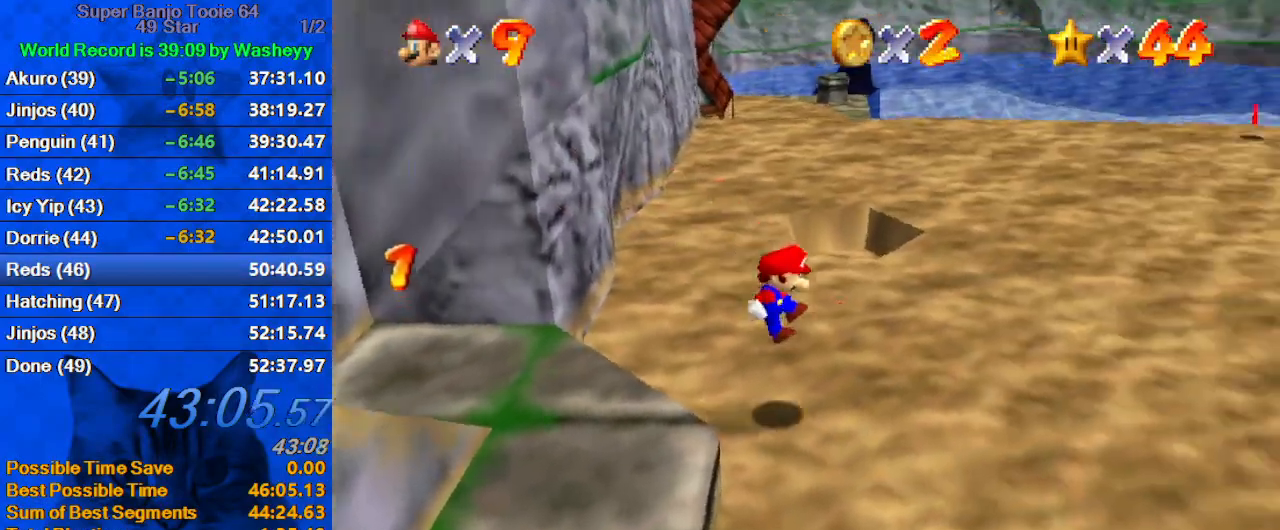
{"keys": ["ctrl", "right", "up"], "events": [[100, "up", "down"], [167, "d", "down"], [234, "d", "up"], [300, "d", "down"], [434, "d", "up"], [467, "ctrl", "down"]]}
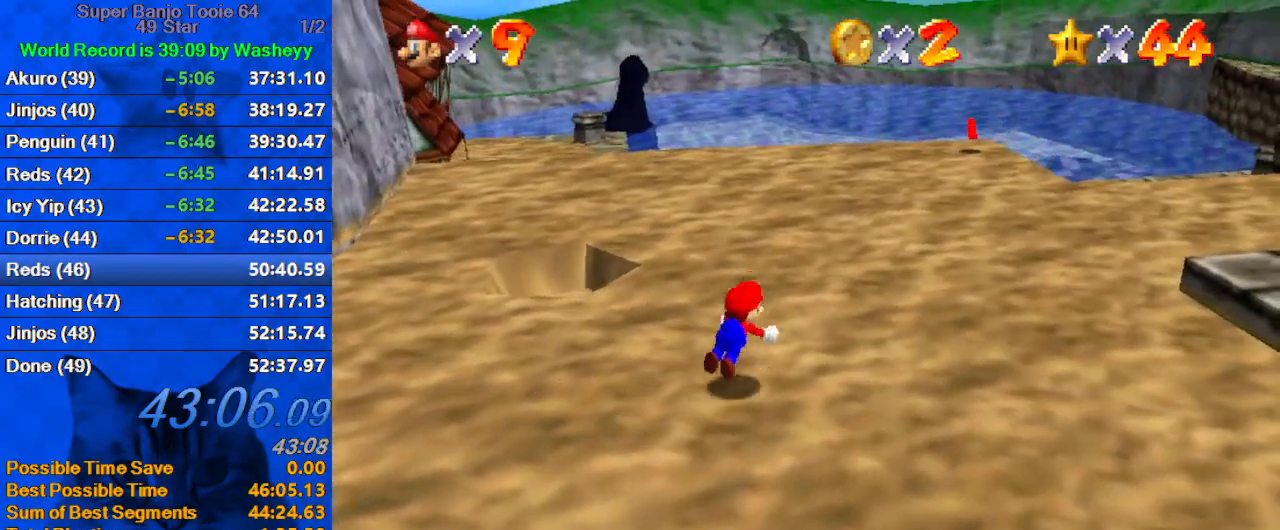
{"keys": ["right", "shift", "up"], "events": [[34, "right", "up"], [67, "right", "down"], [134, "ctrl", "up"], [167, "d", "down"], [267, "d", "up"], [400, "shift", "down"]]}
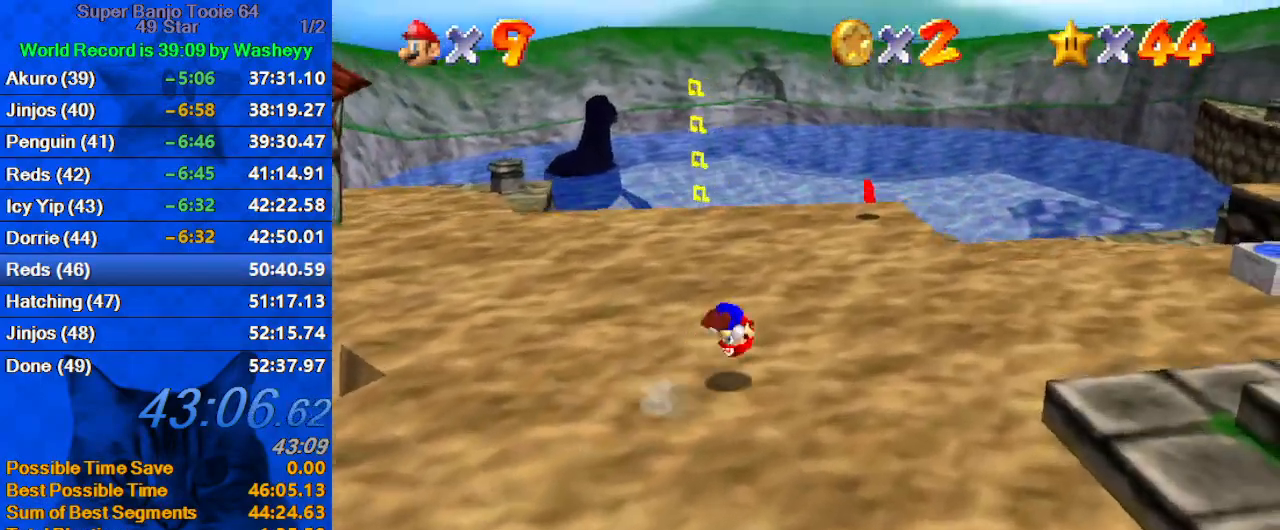
{"keys": ["up"], "events": [[34, "shift", "up"], [134, "d", "down"], [267, "d", "up"], [367, "d", "down"], [500, "d", "up"], [500, "right", "up"]]}
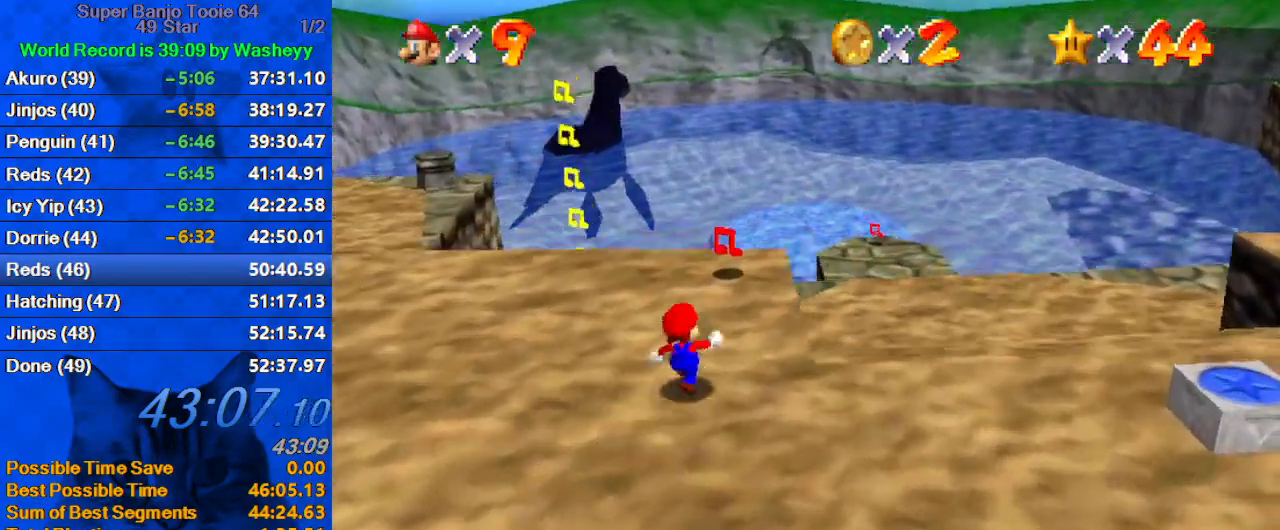
{"keys": ["up"], "events": [[67, "d", "down"], [134, "right", "down"], [200, "d", "up"], [234, "d", "down"], [434, "d", "up"], [434, "right", "up"]]}